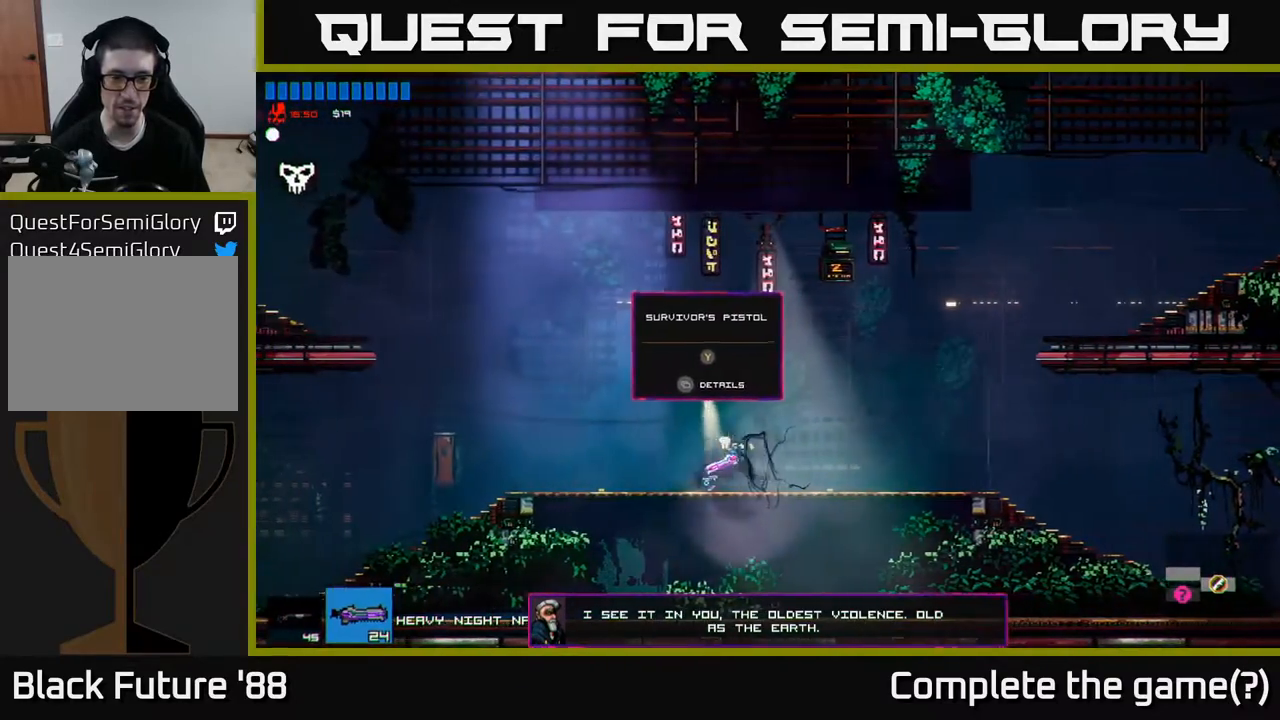
Gameplay with a controller (Xbox layout); each line is a JSON object with the inputs held at the frame after it. "events" lists button and stick changes between this image and that frame as [ms after this image, input, new state], when the widget could be followed in between.
{"buttons": [], "left_stick": "center", "right_stick": "center", "events": [[100, "left_stick", "right"], [250, "left_stick", "center"], [400, "R2", "down"], [500, "R2", "up"]]}
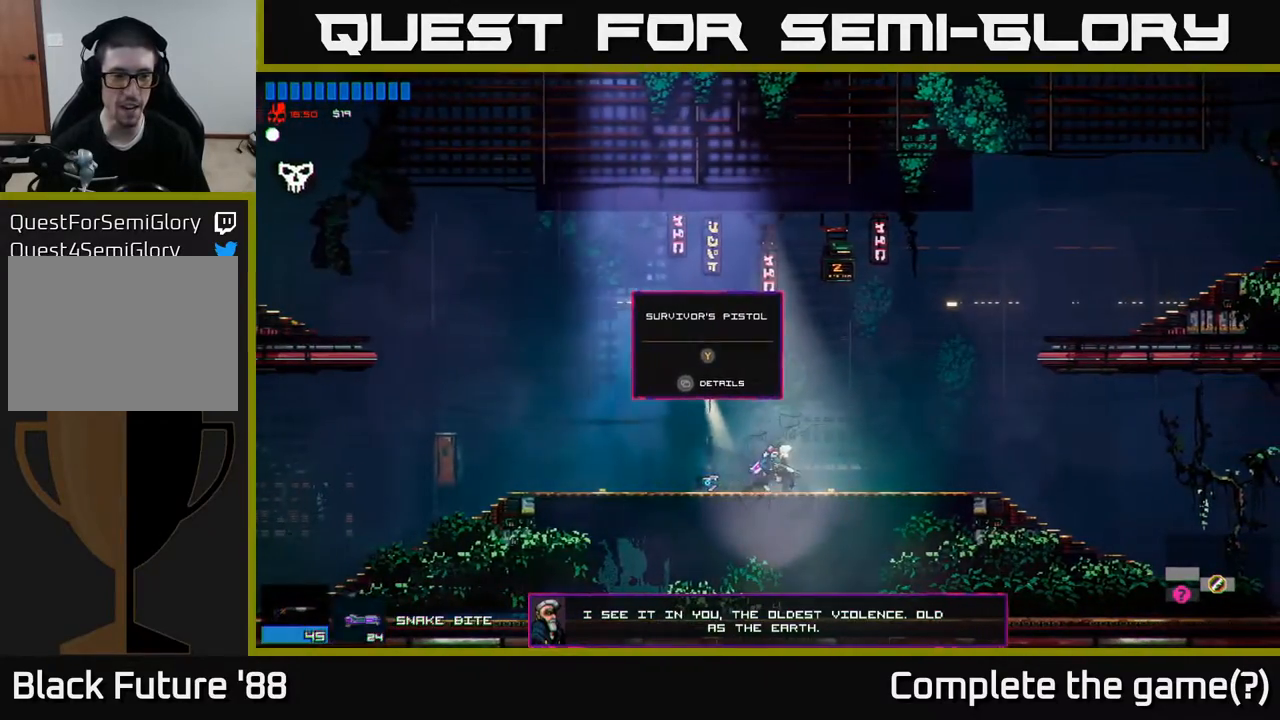
{"buttons": [], "left_stick": "center", "right_stick": "center", "events": [[117, "R2", "down"], [233, "R2", "up"]]}
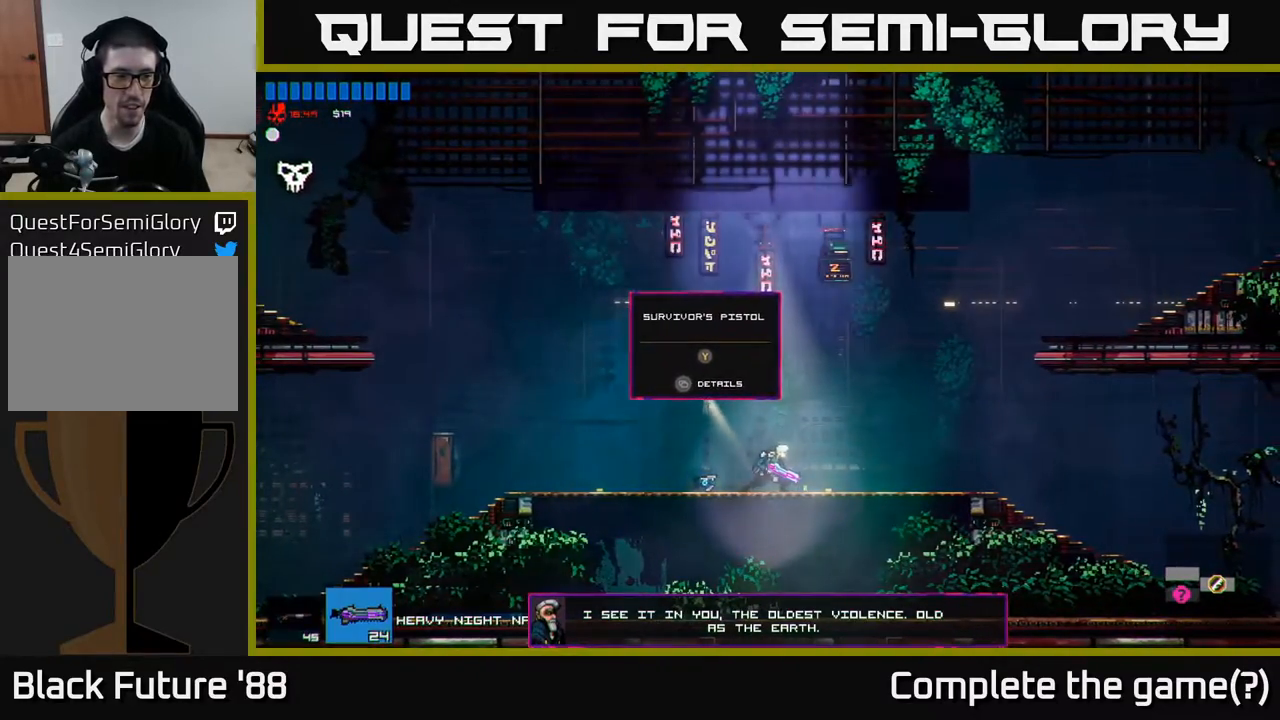
{"buttons": [], "left_stick": "left", "right_stick": "center", "events": [[417, "left_stick", "left"]]}
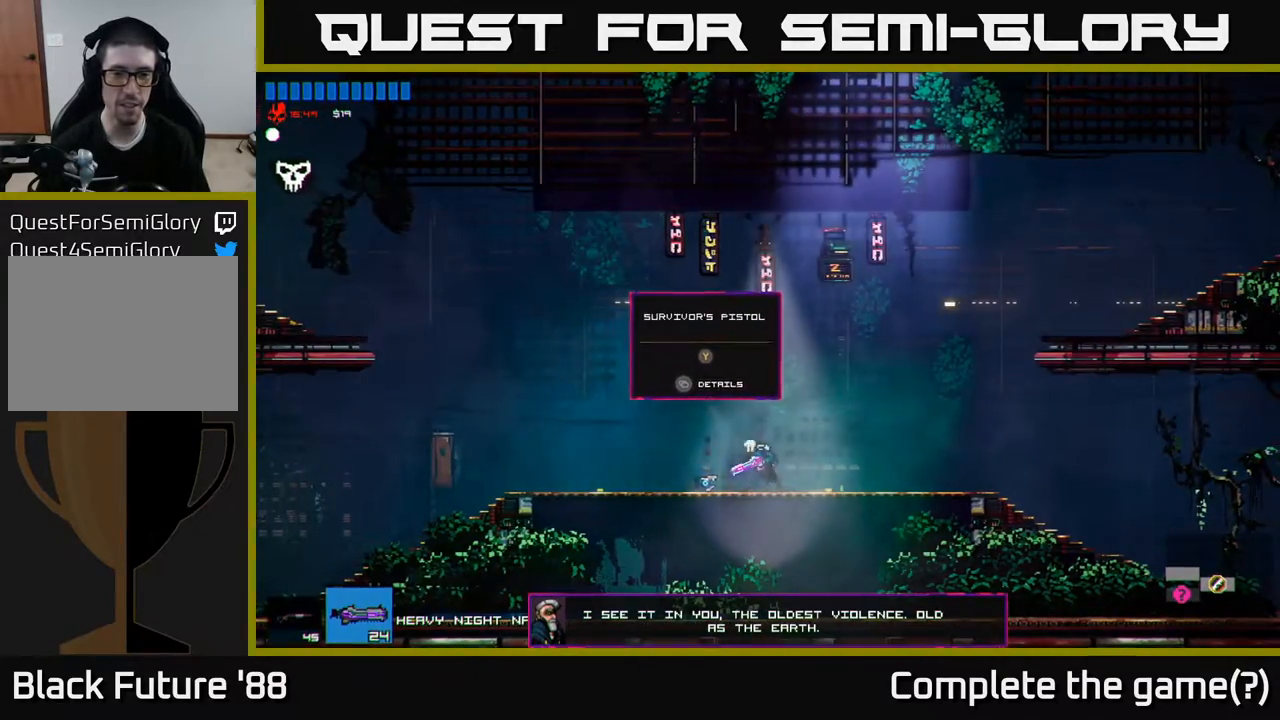
{"buttons": [], "left_stick": "center", "right_stick": "center", "events": [[150, "left_stick", "center"], [233, "left_stick", "right"], [417, "left_stick", "center"]]}
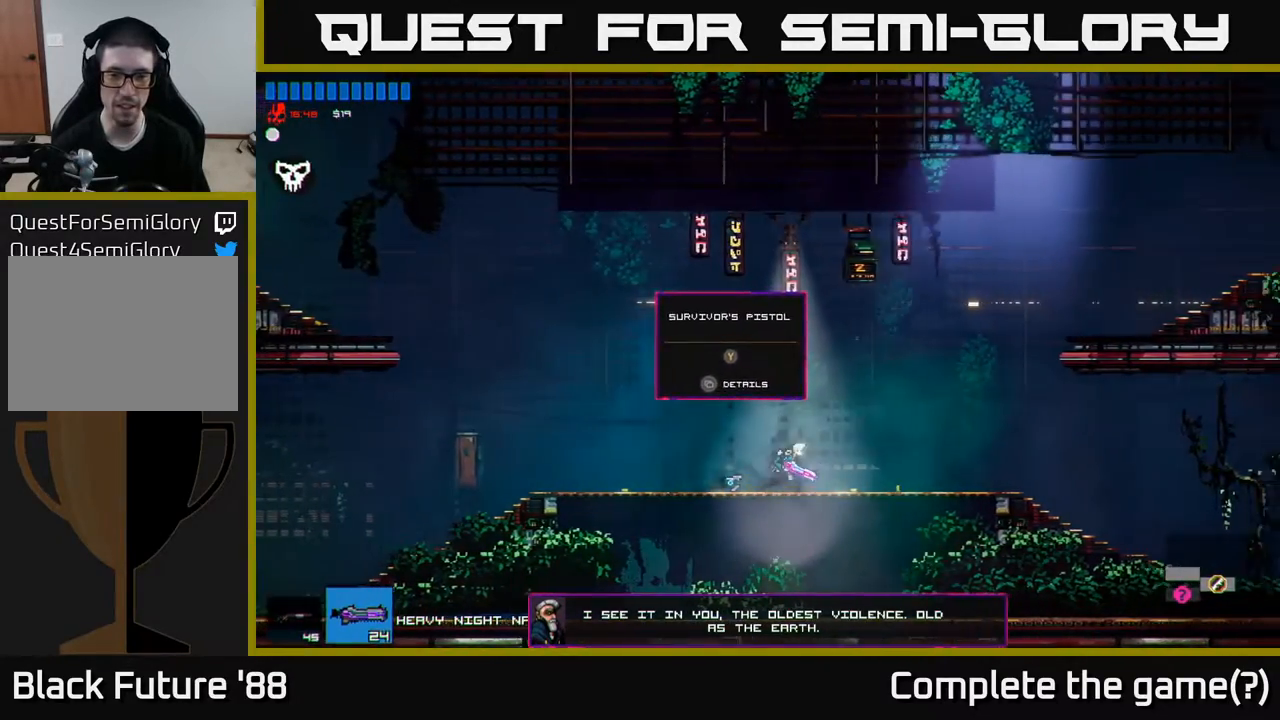
{"buttons": [], "left_stick": "center", "right_stick": "center", "events": []}
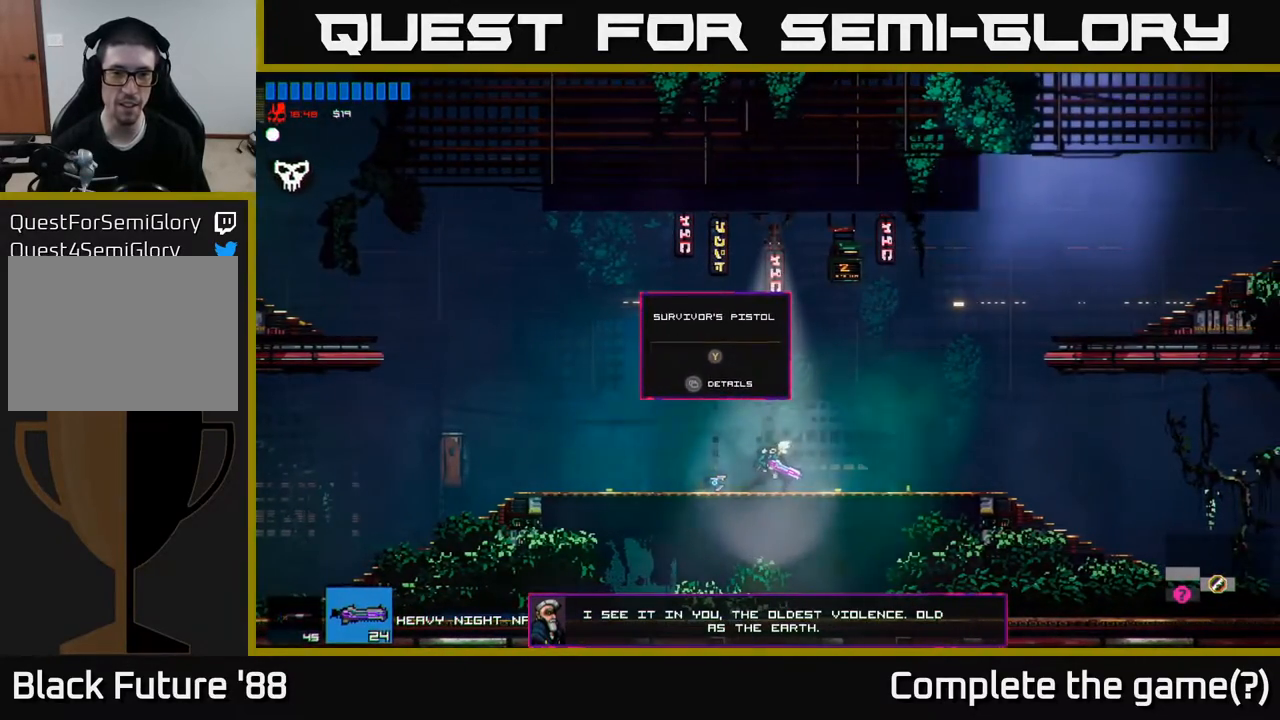
{"buttons": [], "left_stick": "left", "right_stick": "center", "events": [[483, "left_stick", "left"]]}
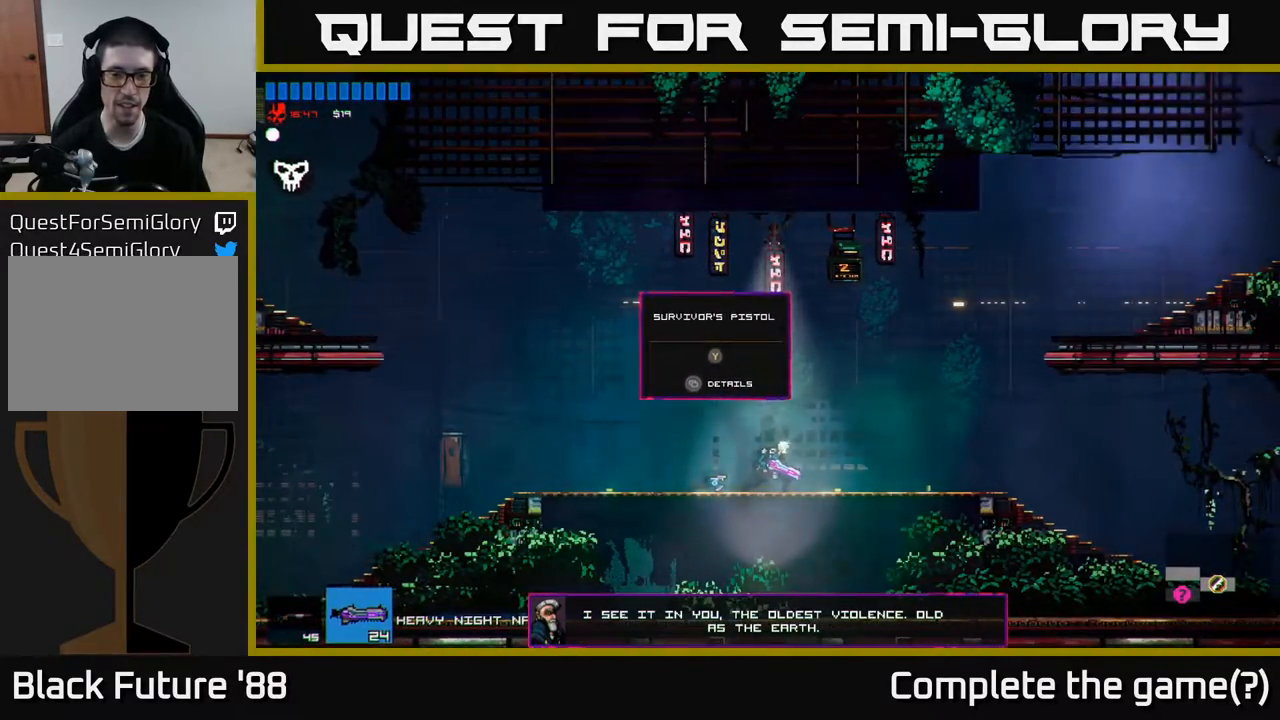
{"buttons": [], "left_stick": "center", "right_stick": "center", "events": [[167, "left_stick", "center"]]}
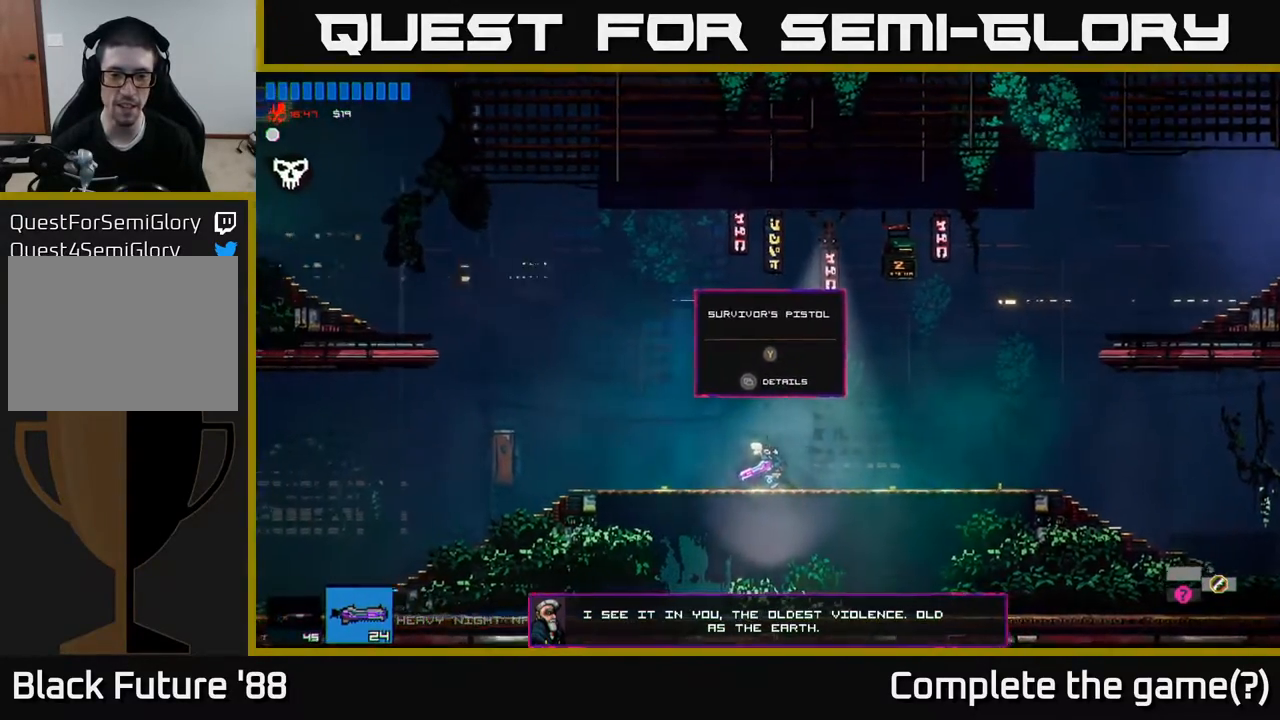
{"buttons": [], "left_stick": "right", "right_stick": "center", "events": [[150, "left_stick", "right"]]}
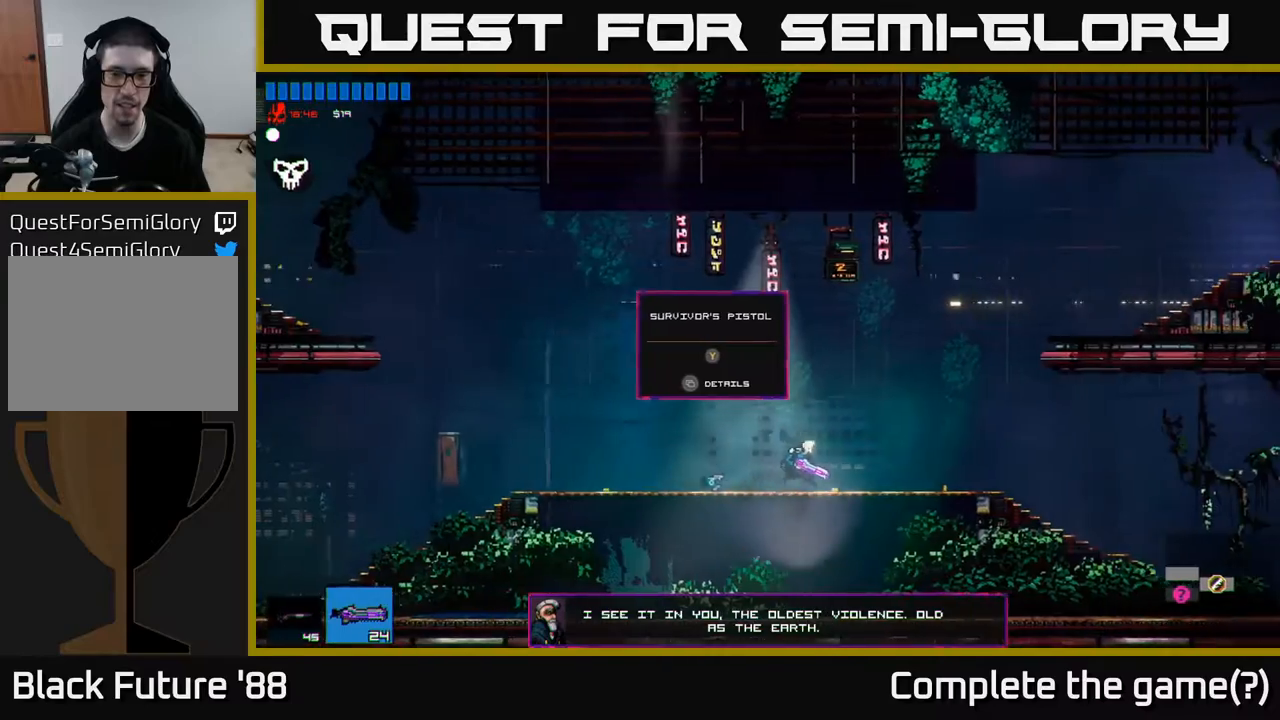
{"buttons": [], "left_stick": "center", "right_stick": "center", "events": [[317, "left_stick", "center"]]}
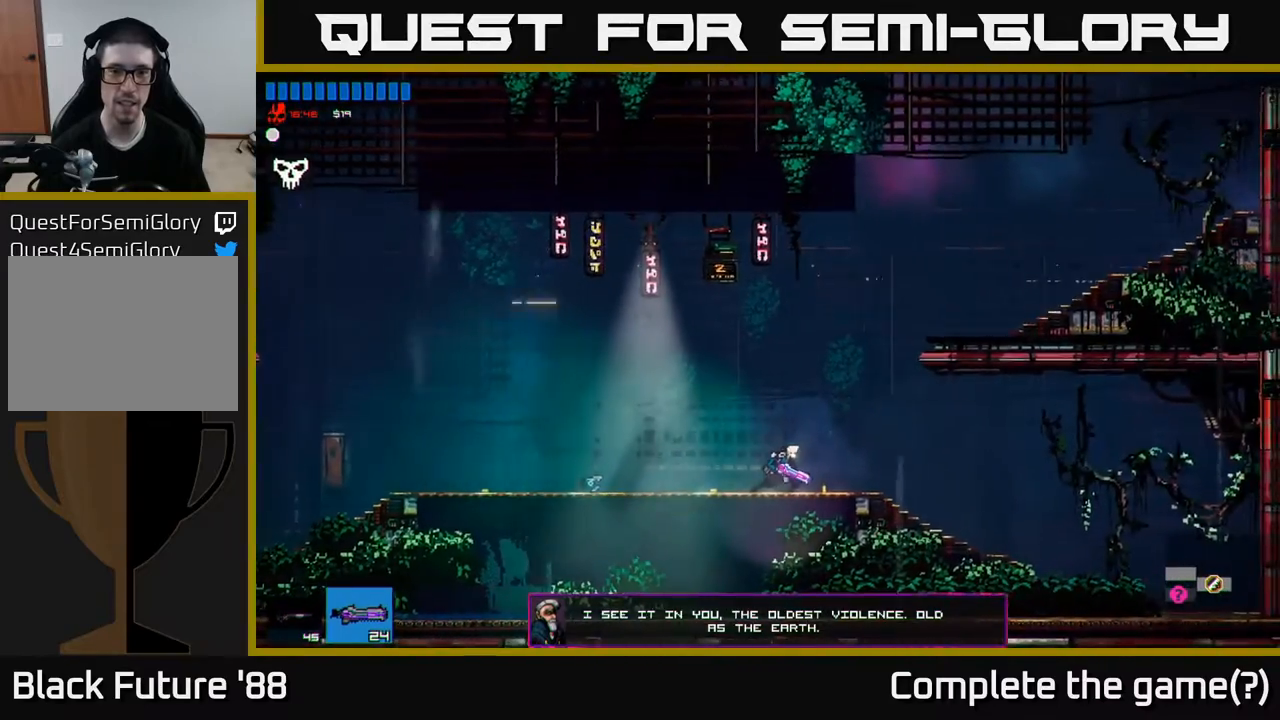
{"buttons": [], "left_stick": "right", "right_stick": "center", "events": [[167, "left_stick", "right"]]}
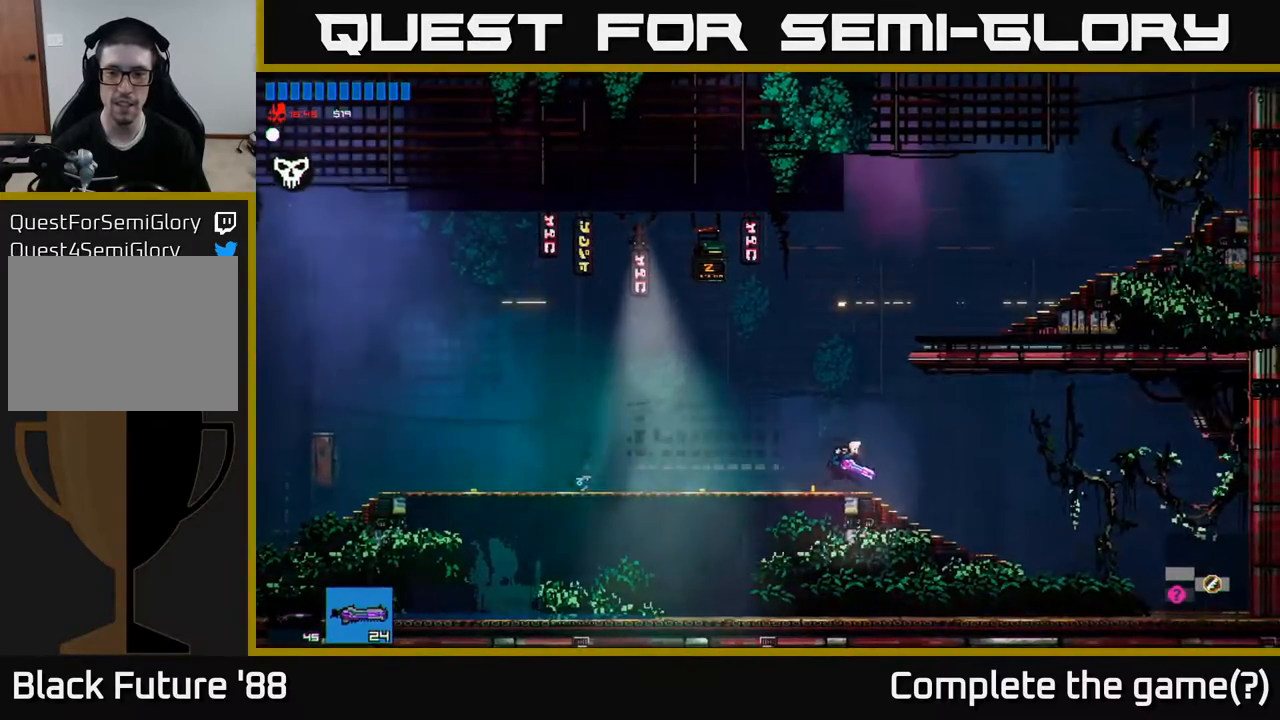
{"buttons": [], "left_stick": "right", "right_stick": "center", "events": []}
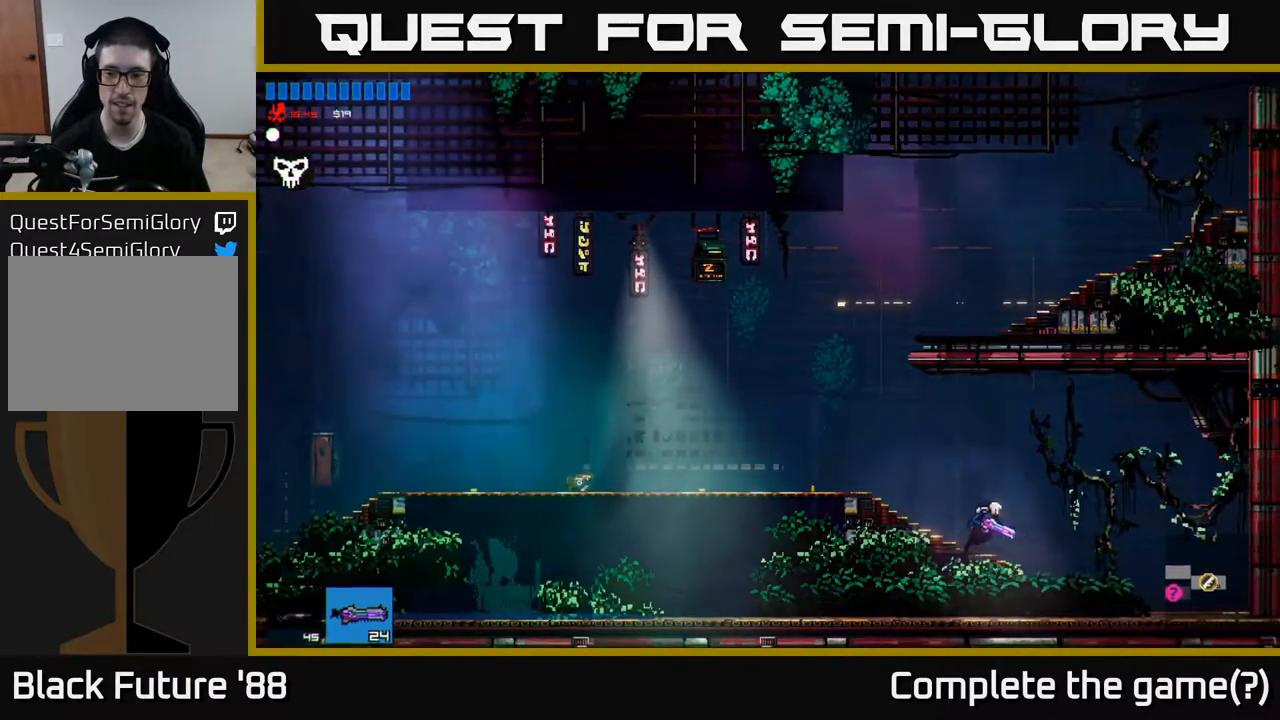
{"buttons": [], "left_stick": "left", "right_stick": "center", "events": [[100, "left_stick", "left"]]}
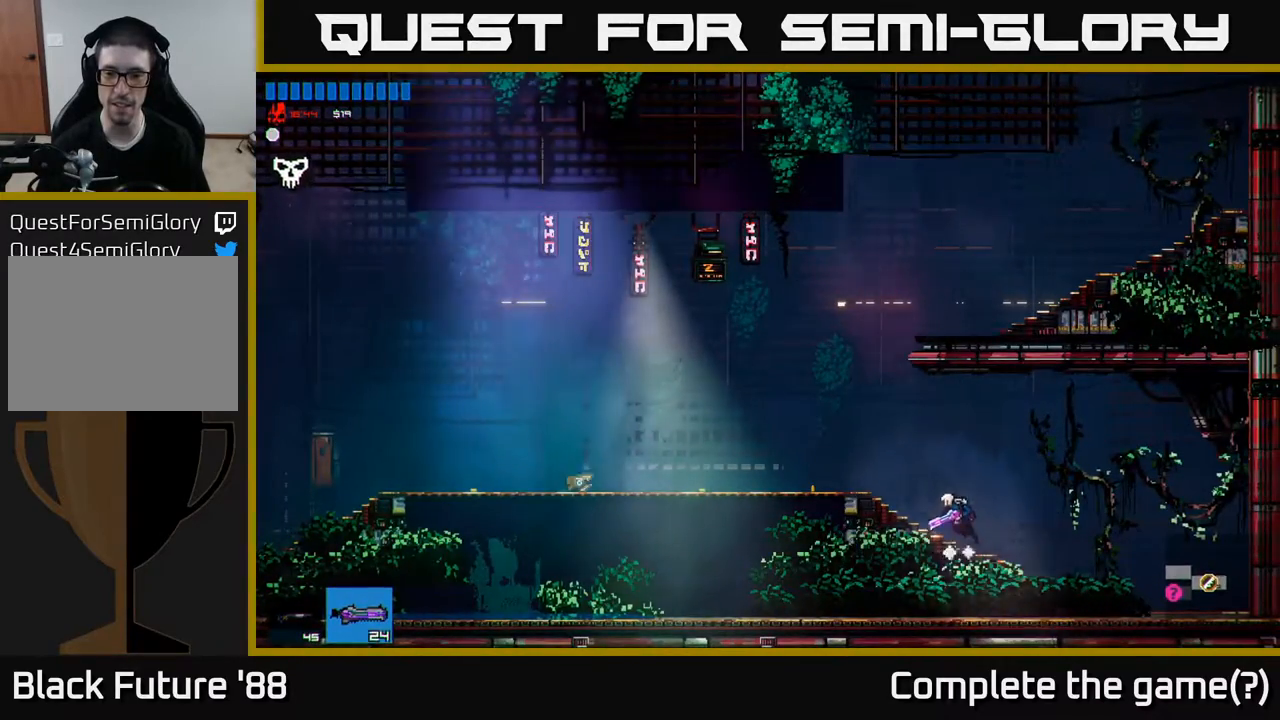
{"buttons": [], "left_stick": "left", "right_stick": "center", "events": [[250, "left_stick", "center"], [317, "left_stick", "right"], [500, "left_stick", "left"]]}
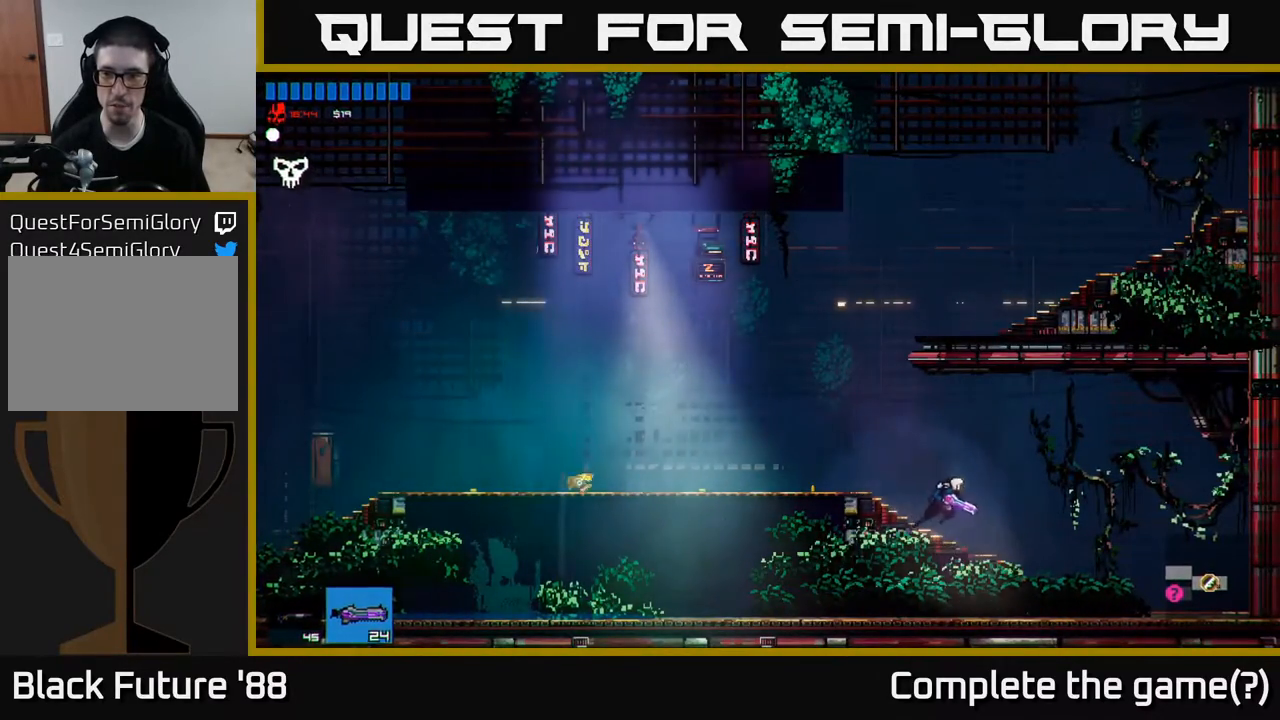
{"buttons": [], "left_stick": "left", "right_stick": "center", "events": []}
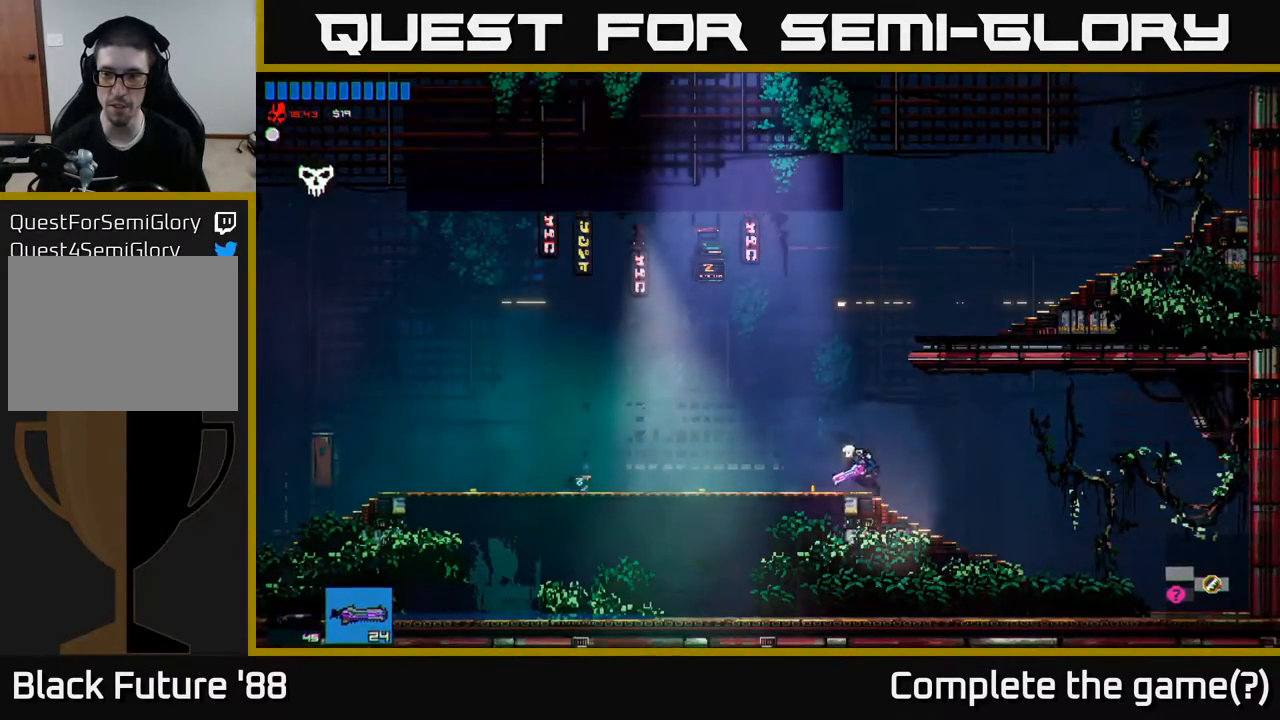
{"buttons": [], "left_stick": "left", "right_stick": "center", "events": []}
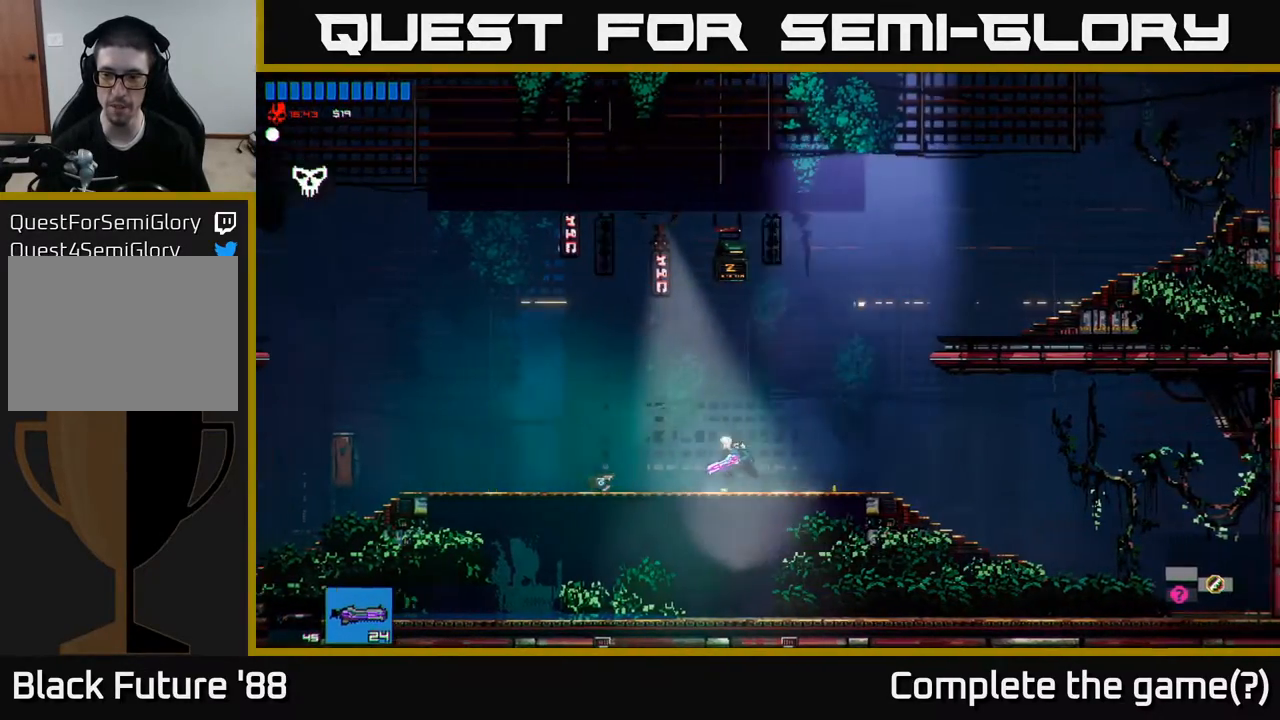
{"buttons": [], "left_stick": "left", "right_stick": "center", "events": [[67, "A", "down"], [117, "A", "up"]]}
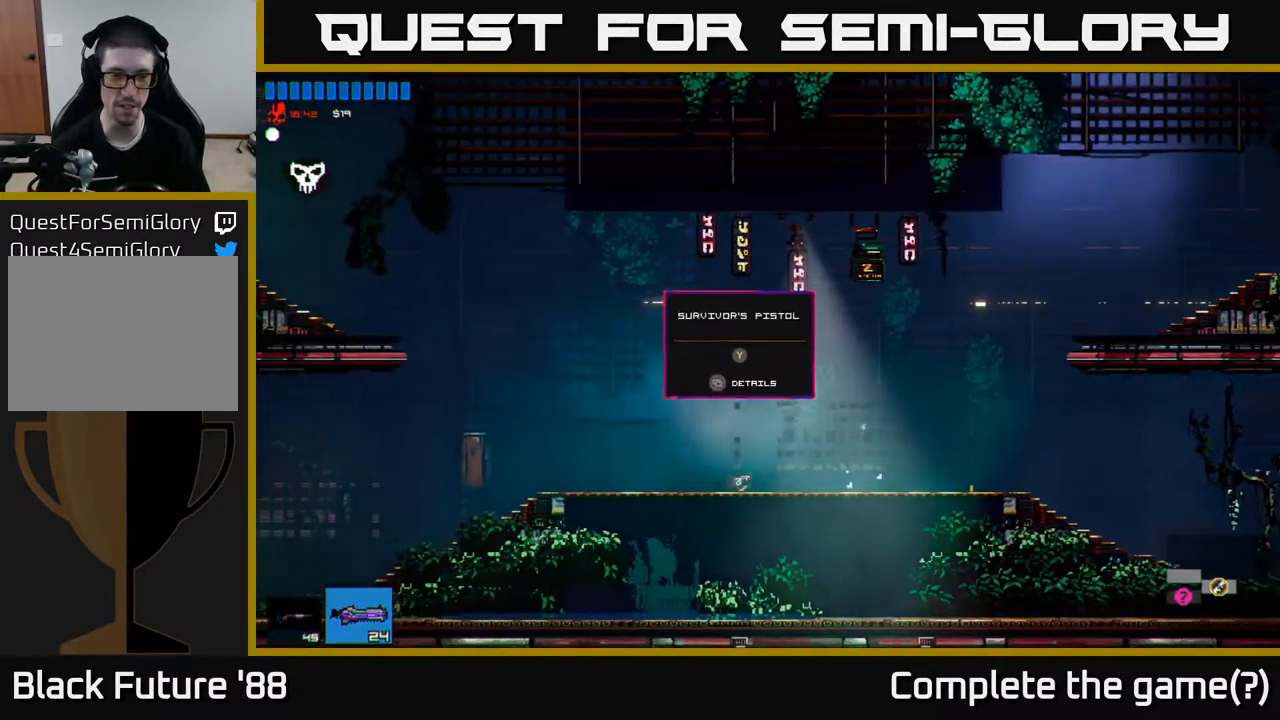
{"buttons": [], "left_stick": "left", "right_stick": "center", "events": []}
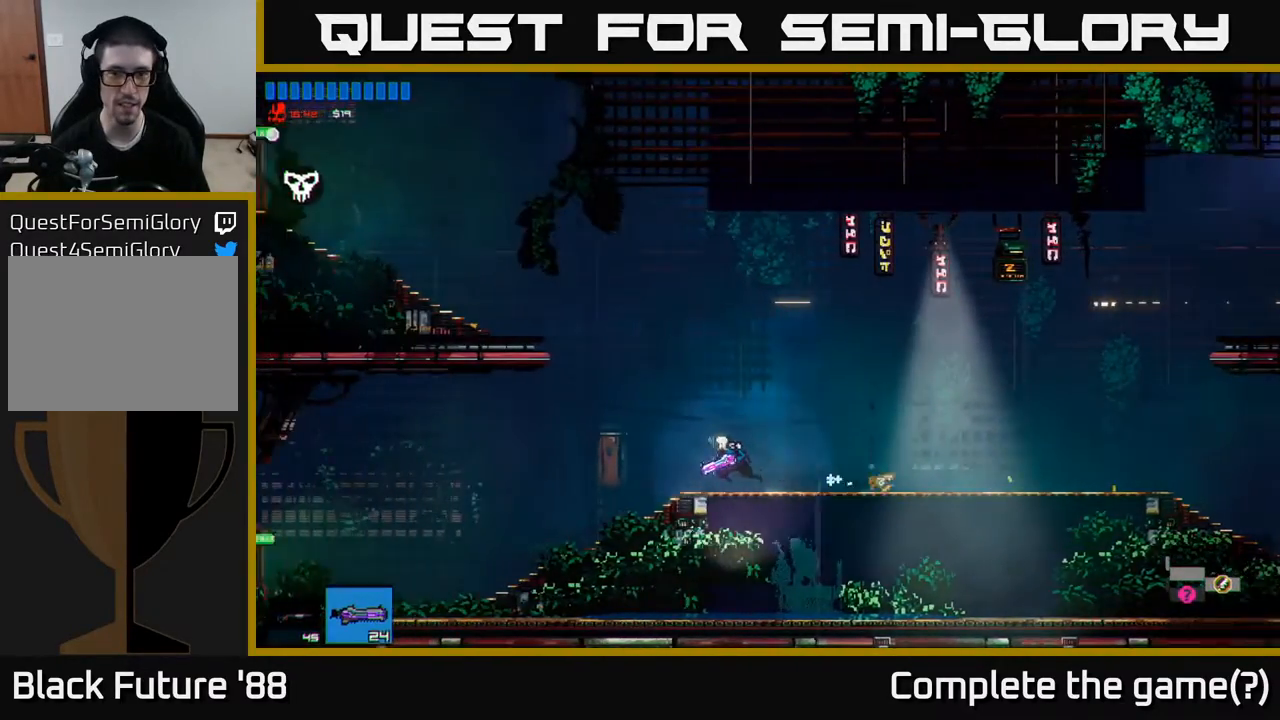
{"buttons": [], "left_stick": "left", "right_stick": "center", "events": []}
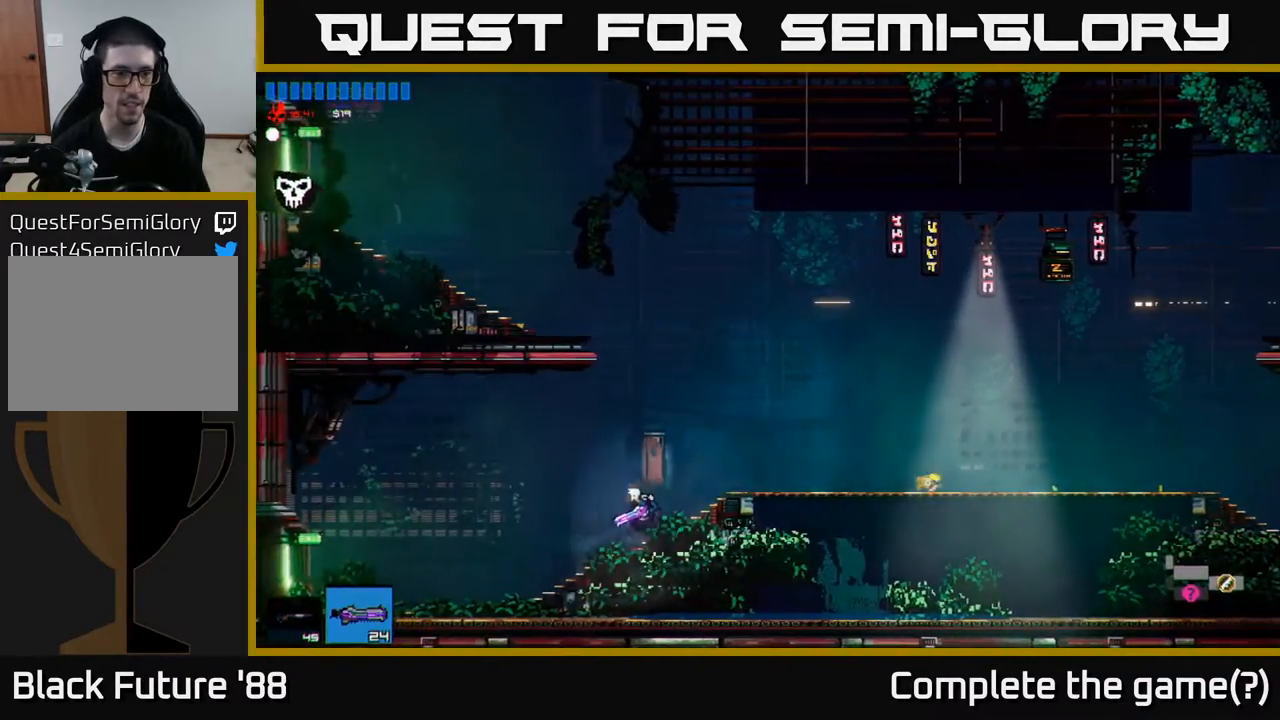
{"buttons": [], "left_stick": "left", "right_stick": "center", "events": []}
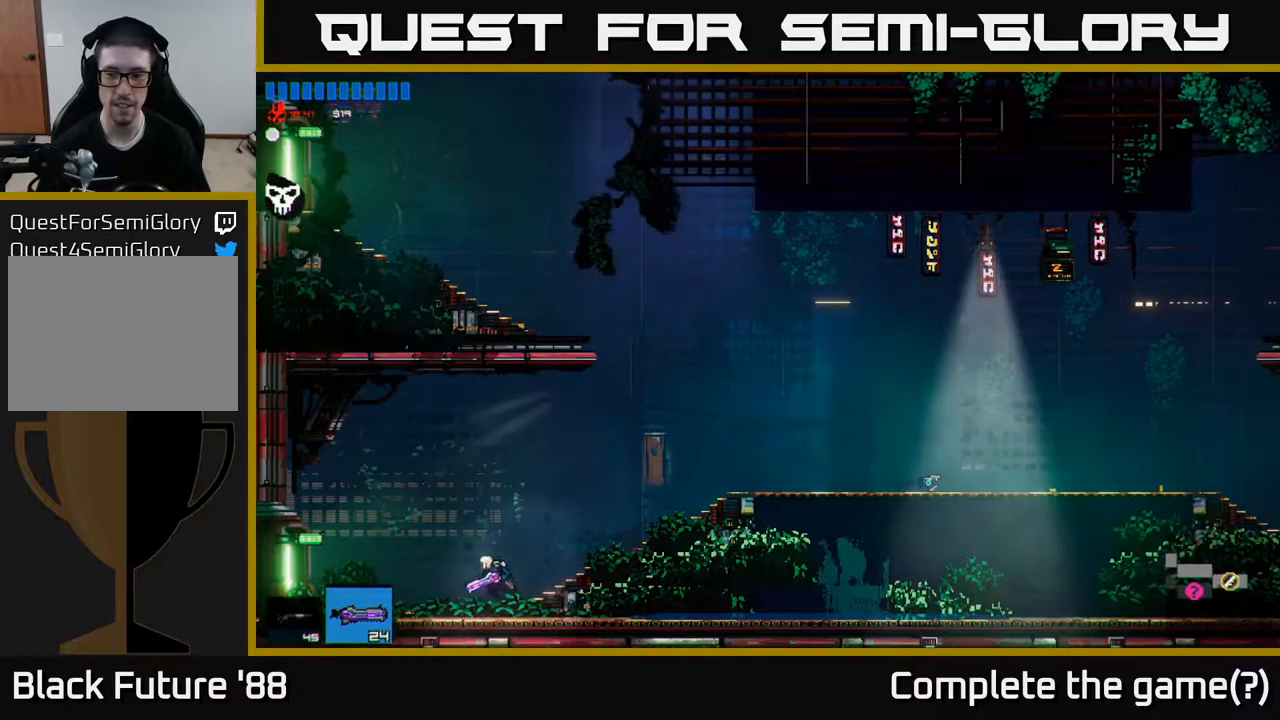
{"buttons": [], "left_stick": "left", "right_stick": "center", "events": []}
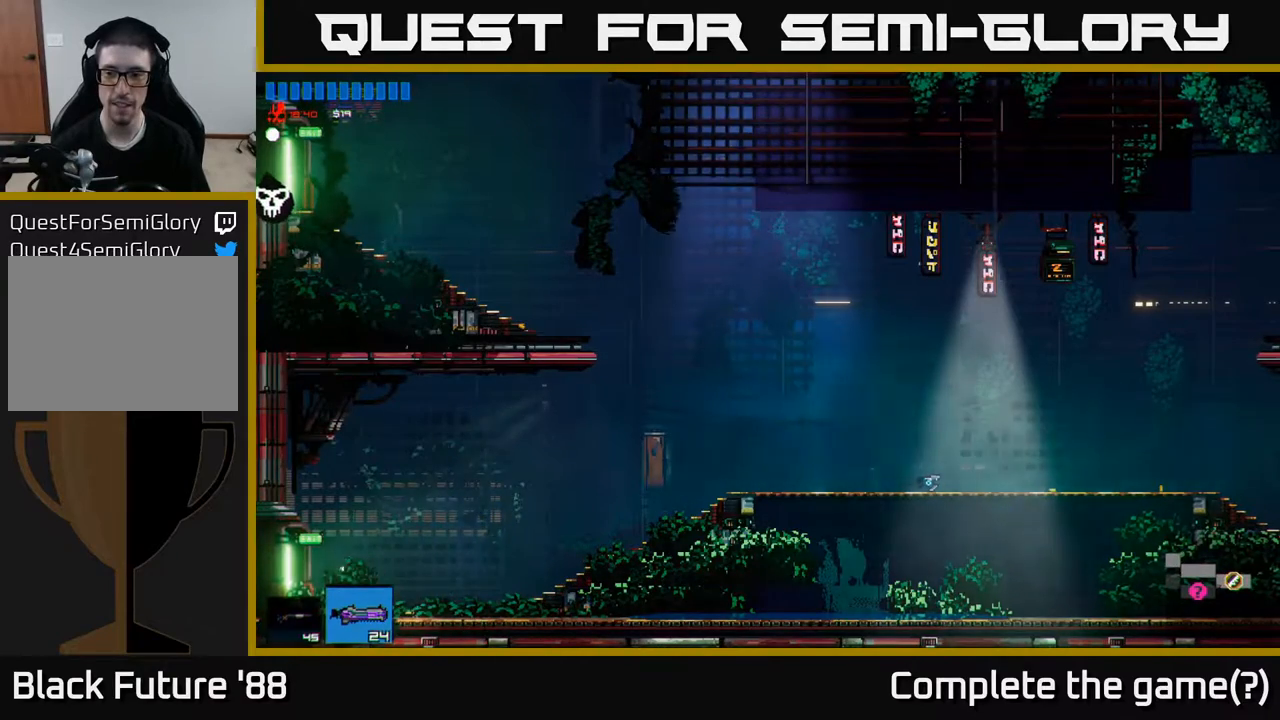
{"buttons": [], "left_stick": "left", "right_stick": "center", "events": []}
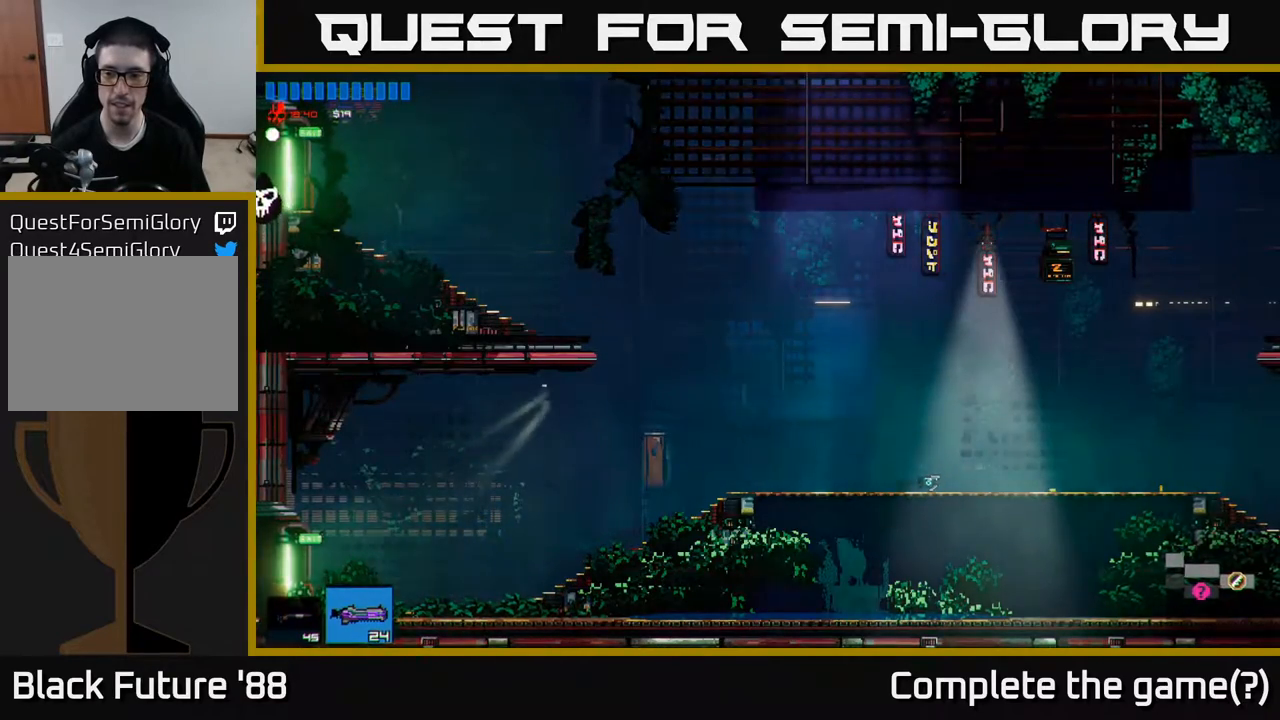
{"buttons": [], "left_stick": "center", "right_stick": "center", "events": [[417, "left_stick", "center"]]}
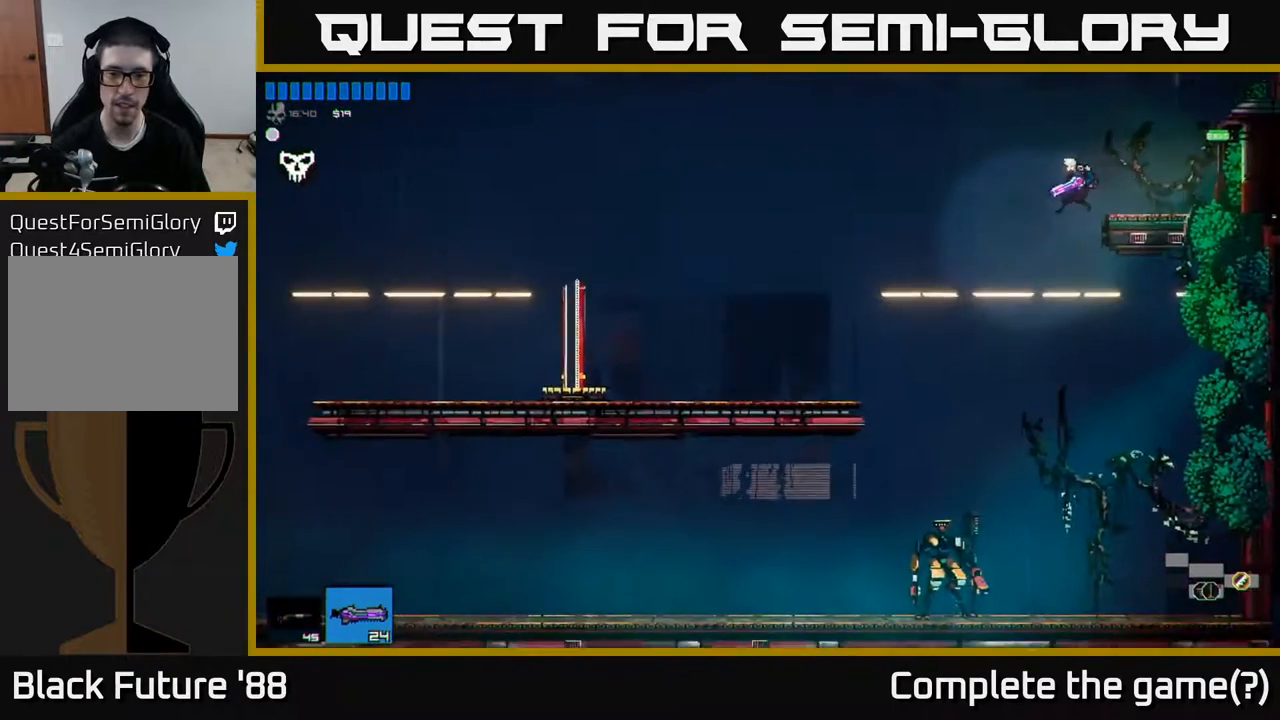
{"buttons": [], "left_stick": "right", "right_stick": "down-left", "events": [[67, "left_stick", "left"], [267, "left_stick", "center"], [417, "right_stick", "down-left"], [433, "left_stick", "right"]]}
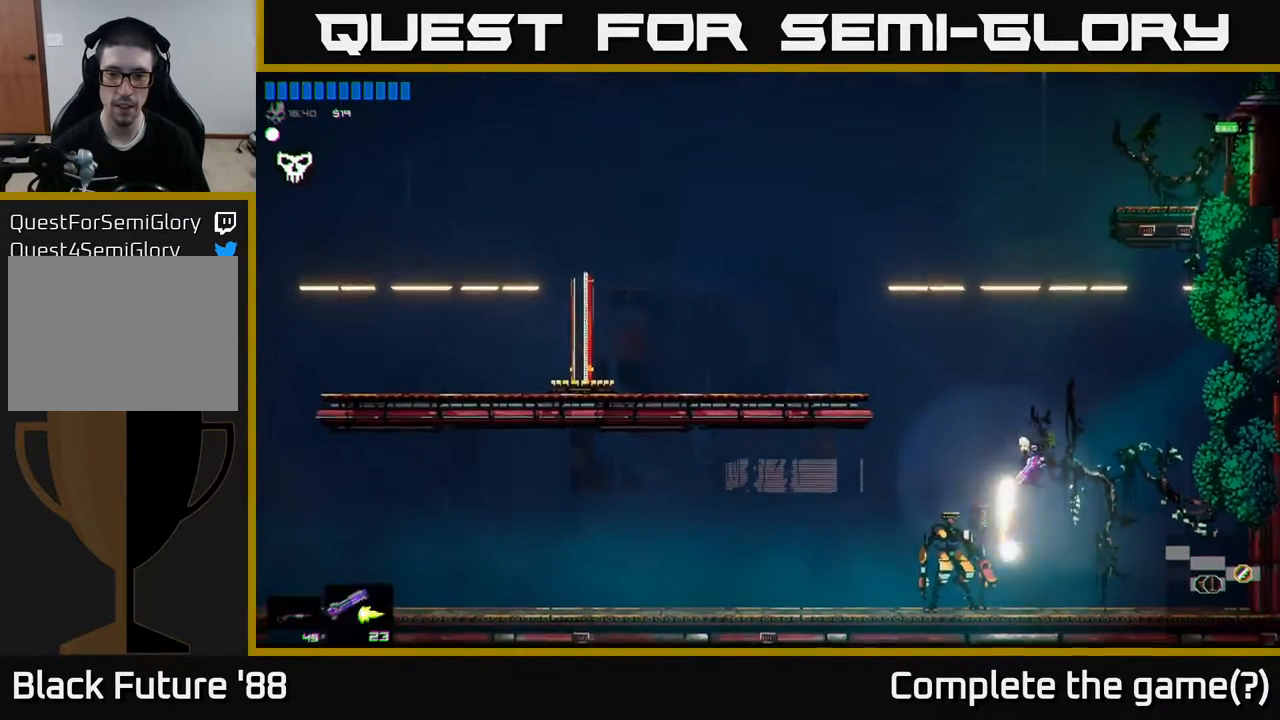
{"buttons": [], "left_stick": "center", "right_stick": "left", "events": [[150, "left_stick", "center"], [300, "left_stick", "right"], [300, "right_stick", "left"], [400, "left_stick", "center"]]}
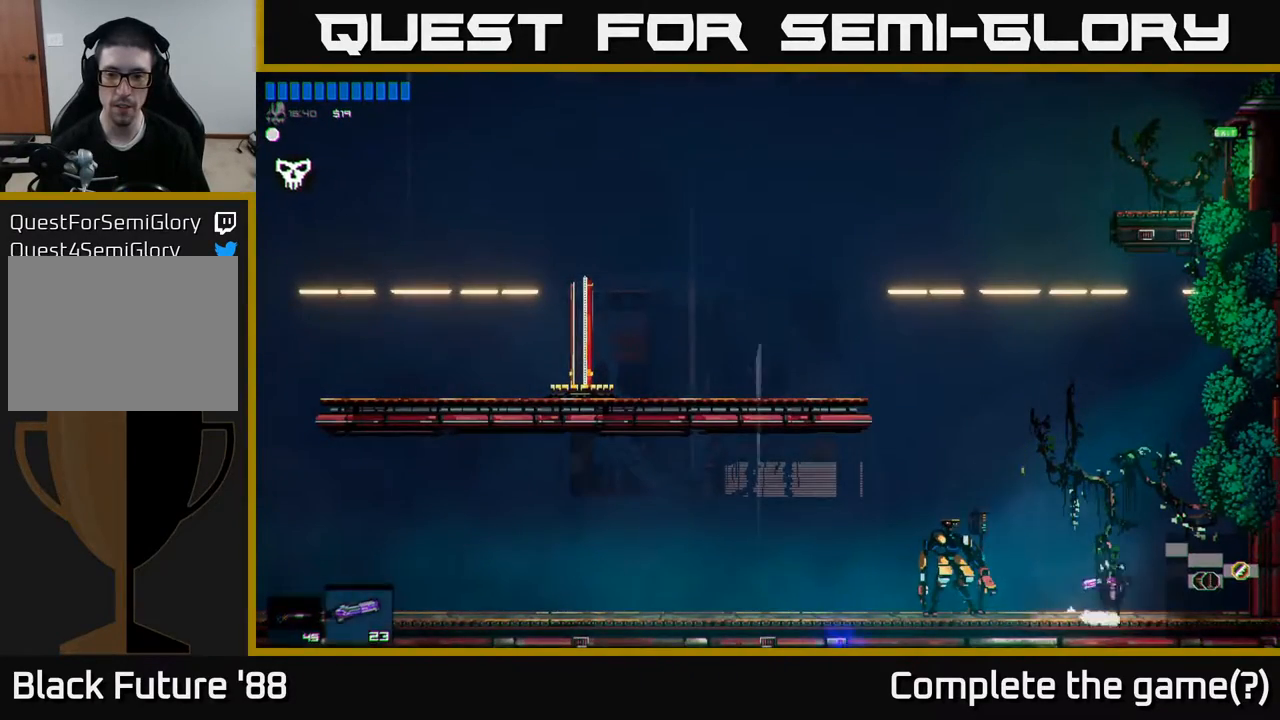
{"buttons": [], "left_stick": "left", "right_stick": "center", "events": [[83, "right_stick", "center"], [333, "left_stick", "left"]]}
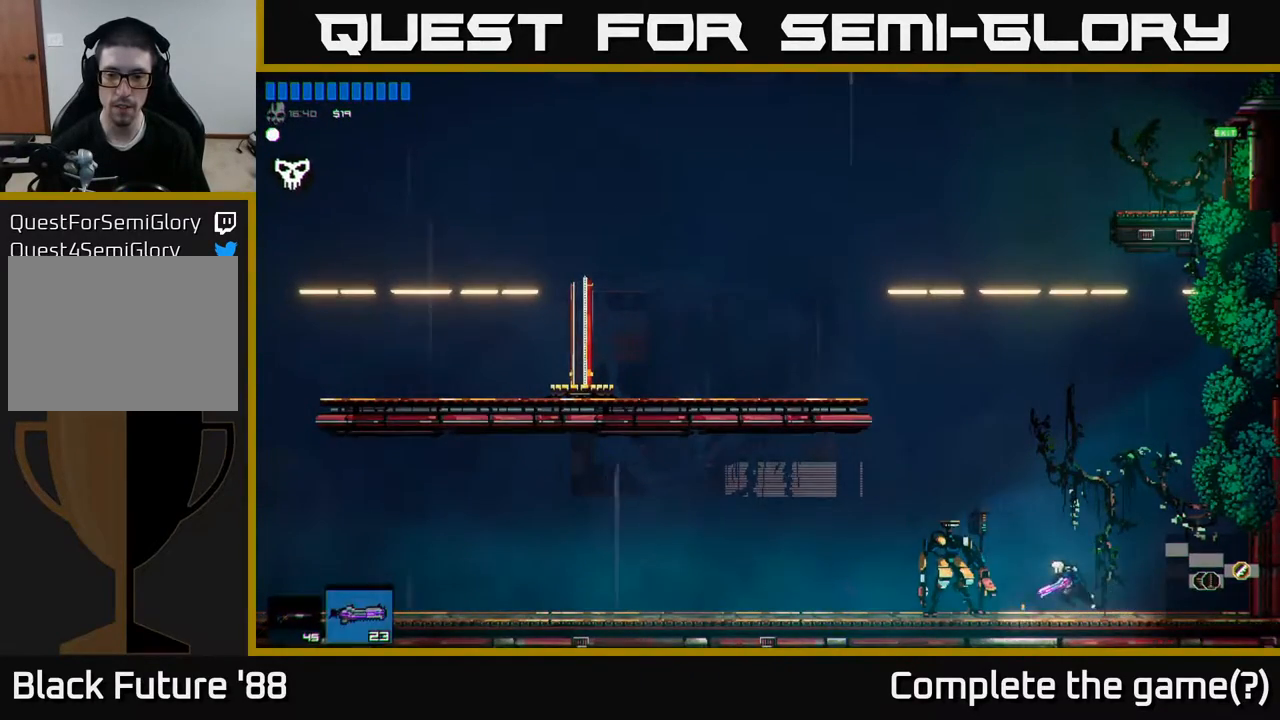
{"buttons": [], "left_stick": "left", "right_stick": "center", "events": [[17, "right_stick", "left"], [33, "left_stick", "center"], [167, "left_stick", "right"], [367, "left_stick", "center"], [383, "right_stick", "center"], [483, "left_stick", "left"]]}
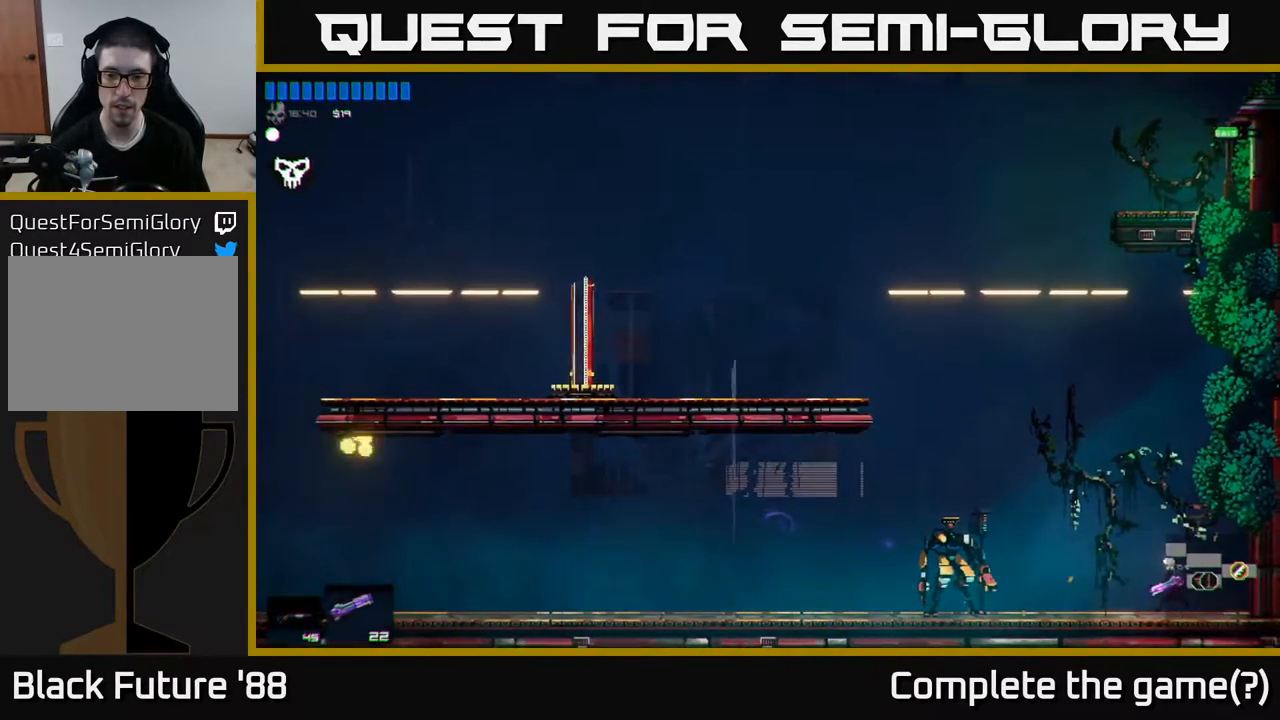
{"buttons": [], "left_stick": "left", "right_stick": "center", "events": [[133, "left_stick", "center"], [250, "left_stick", "left"], [400, "A", "down"], [500, "A", "up"]]}
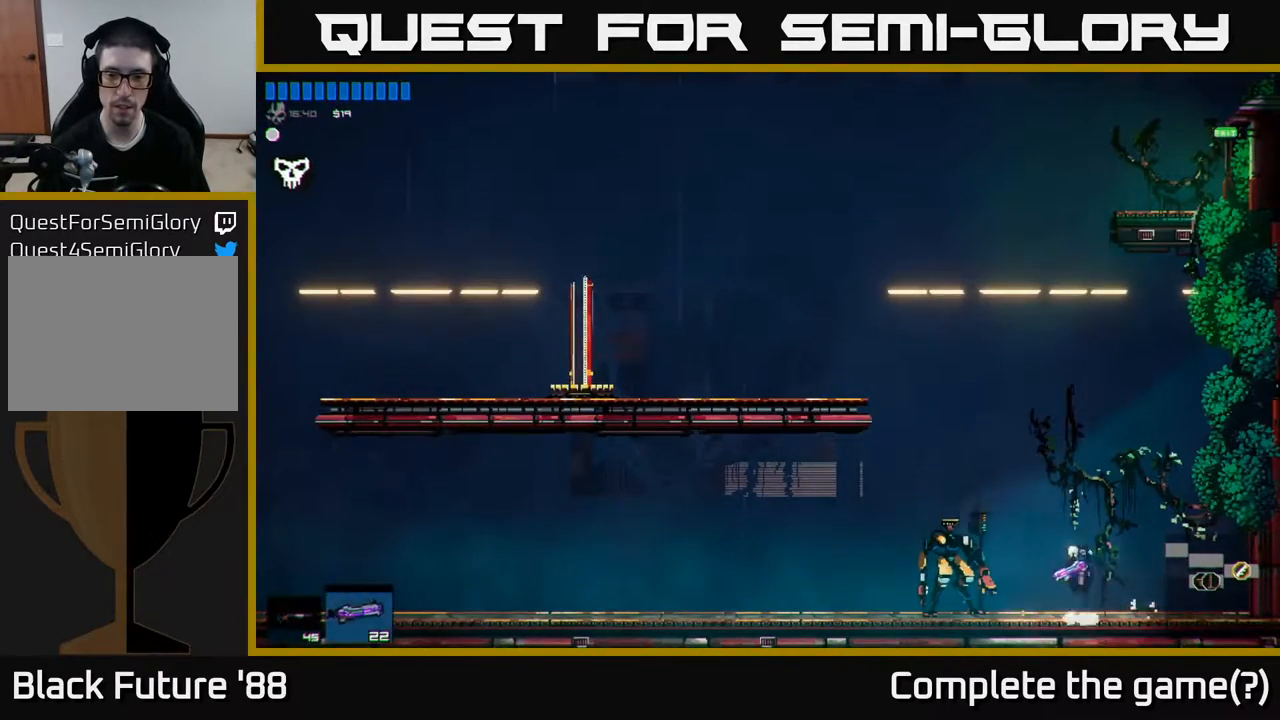
{"buttons": [], "left_stick": "right", "right_stick": "center", "events": [[367, "left_stick", "center"], [450, "left_stick", "right"]]}
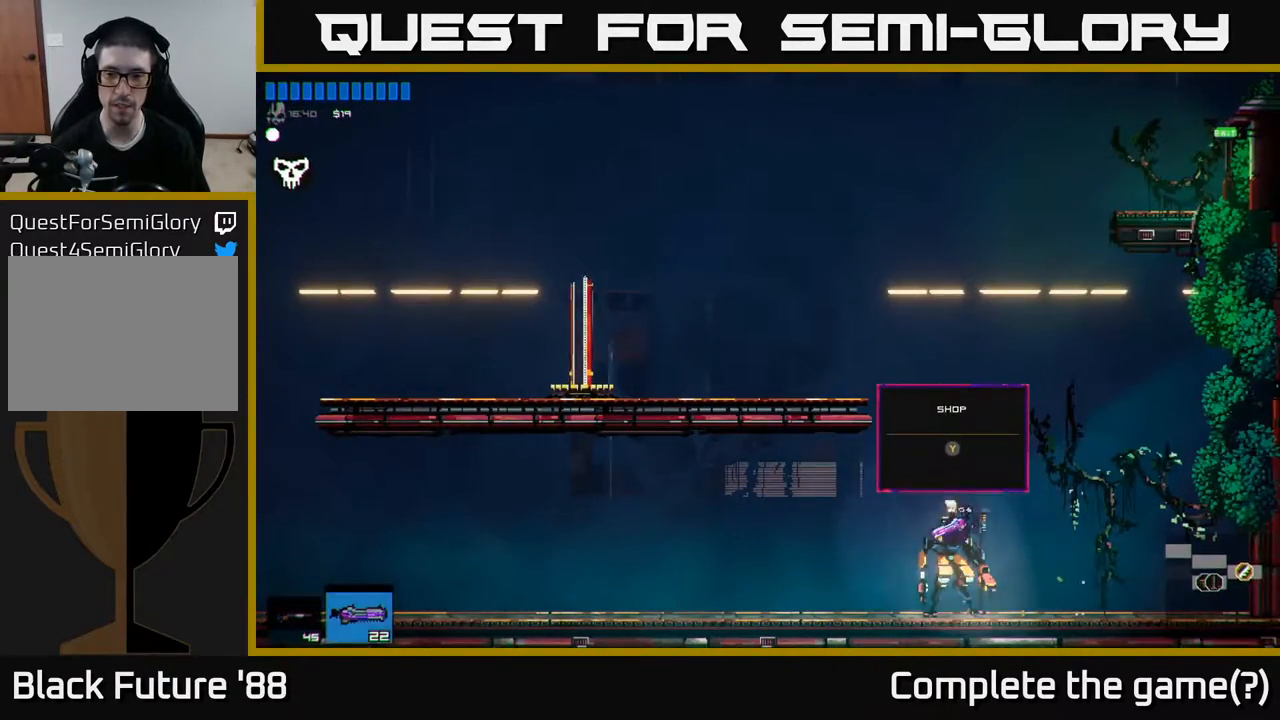
{"buttons": [], "left_stick": "center", "right_stick": "center", "events": [[67, "left_stick", "center"], [133, "Y", "down"], [233, "Y", "up"]]}